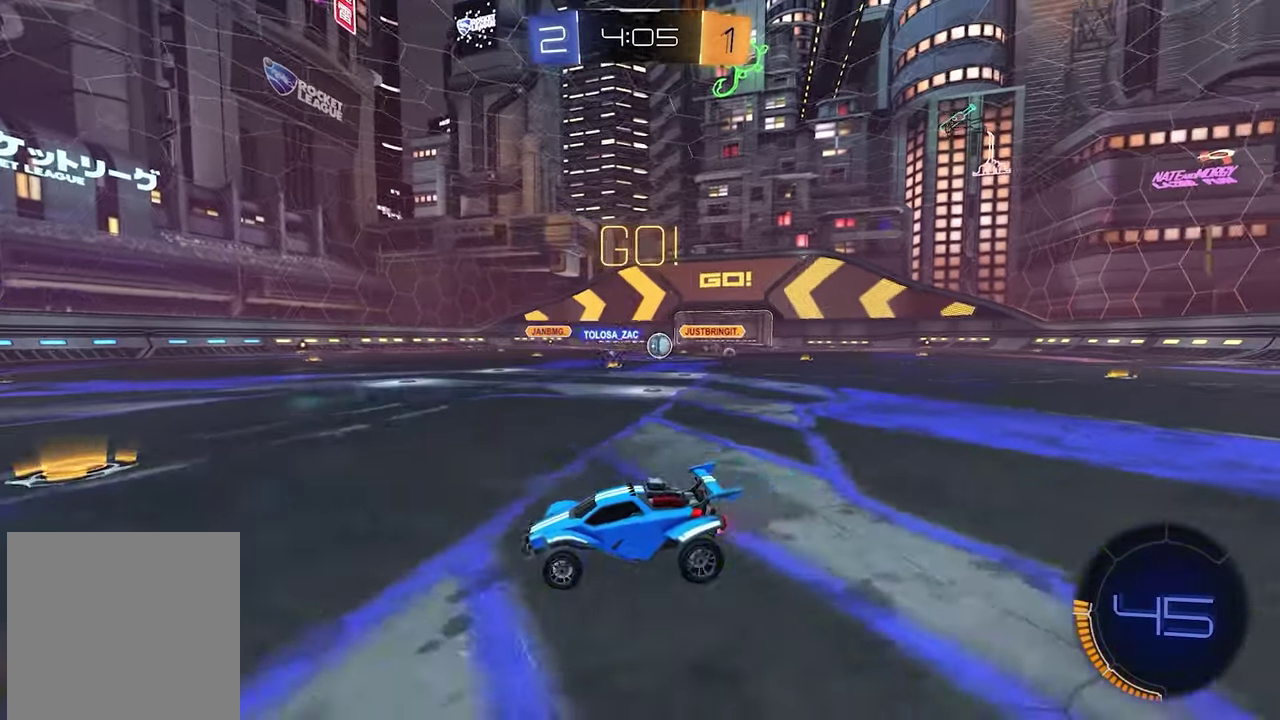
Gameplay with a controller (Xbox layout); each line is a JSON object with the inputs held at the frame after it. "events" lists button and stick changes between this image and that frame as [ms after this image, input, new state], when the widget could be followed in between. This document gives stick clicks only as held states, not as events.
{"buttons": ["R2"], "left_stick": "center", "right_stick": "center"}
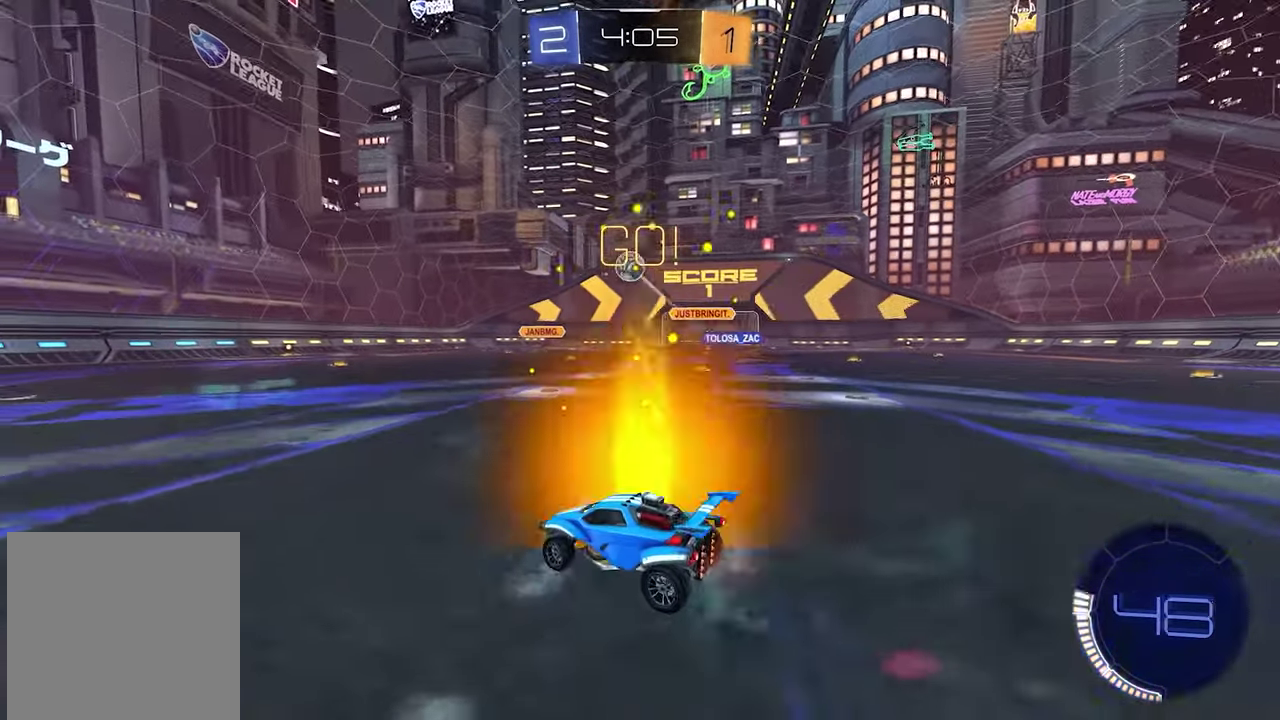
{"buttons": ["X", "R2"], "left_stick": "down-left", "right_stick": "center"}
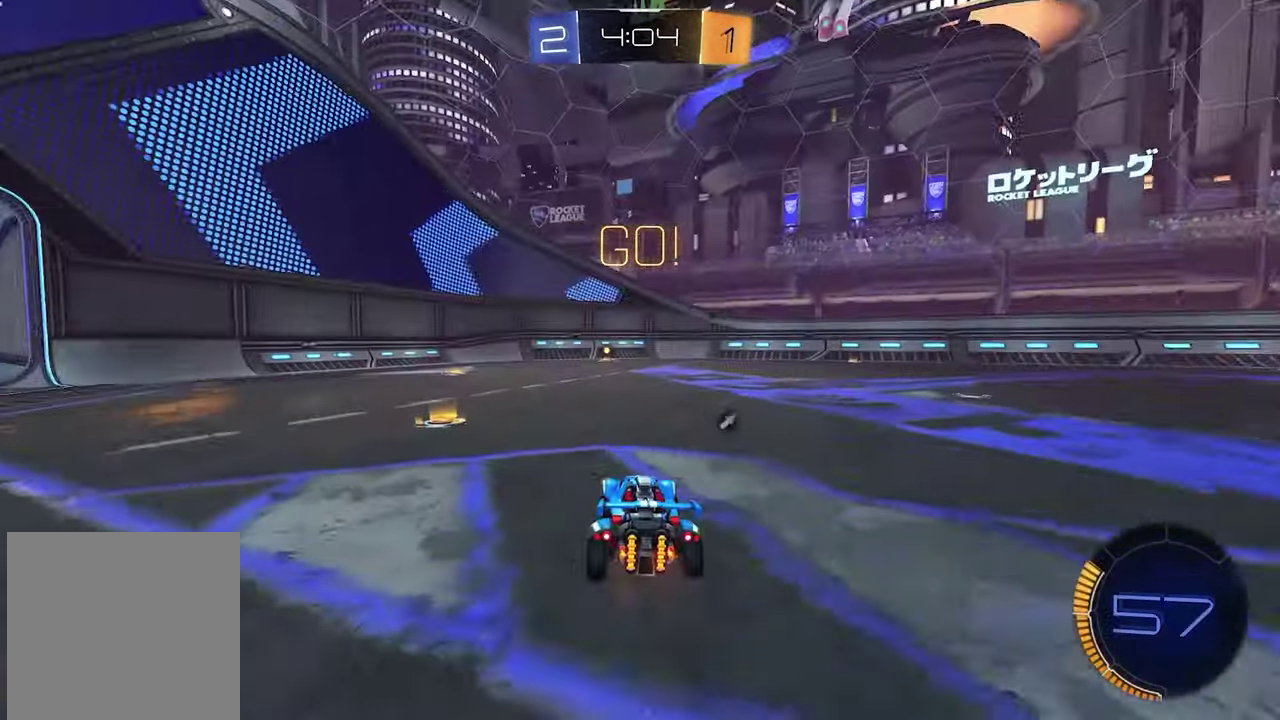
{"buttons": ["X", "R2"], "left_stick": "down-left", "right_stick": "center", "events": [[17, "X", "up"], [33, "left_stick", "left"], [133, "left_stick", "down-left"], [450, "X", "down"]]}
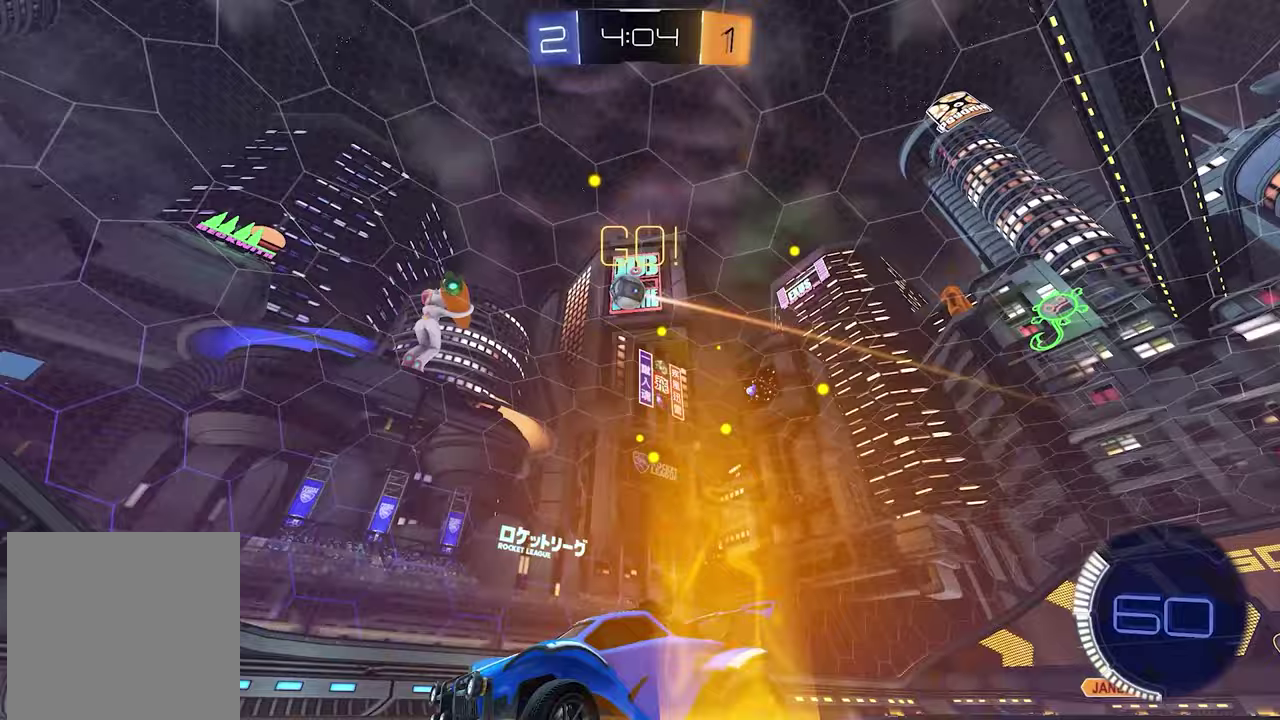
{"buttons": ["X", "R2"], "left_stick": "left", "right_stick": "center", "events": [[17, "X", "up"], [150, "X", "down"], [217, "X", "up"], [283, "left_stick", "center"], [433, "left_stick", "left"], [467, "X", "down"]]}
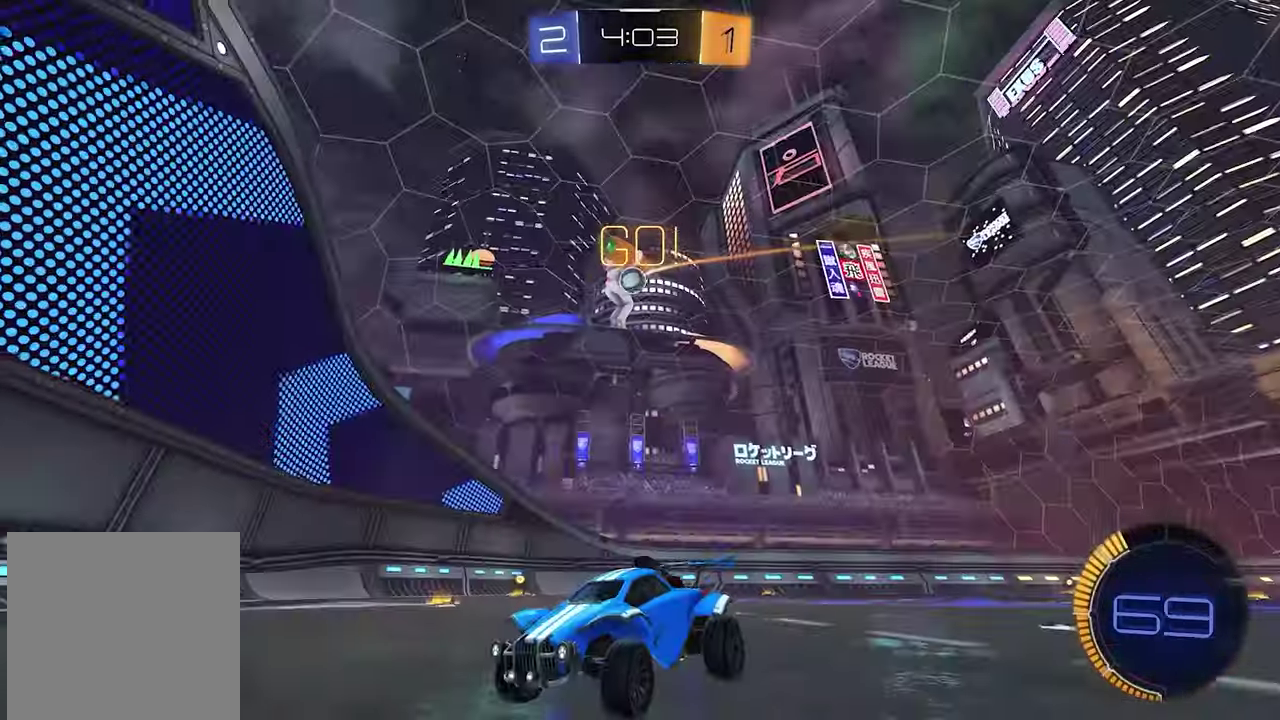
{"buttons": ["R2"], "left_stick": "down-right", "right_stick": "center"}
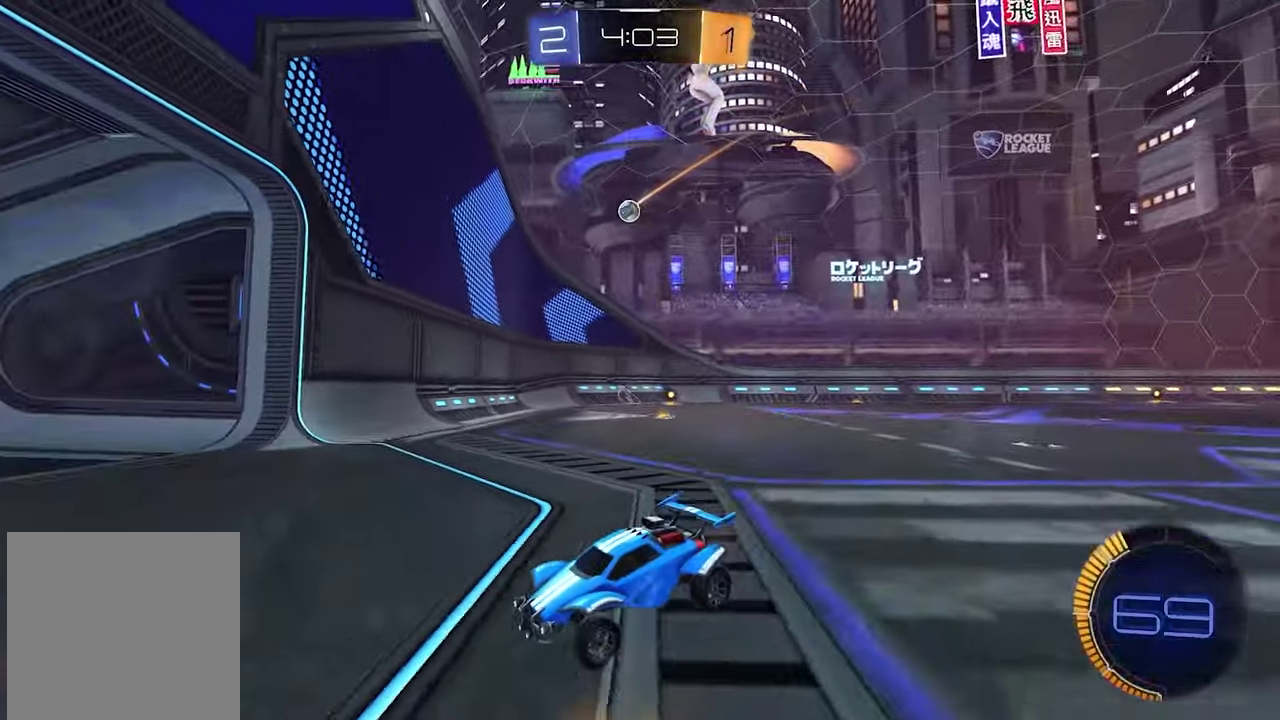
{"buttons": ["R2"], "left_stick": "right", "right_stick": "center", "events": [[117, "R1", "down"], [283, "left_stick", "right"], [333, "R1", "up"]]}
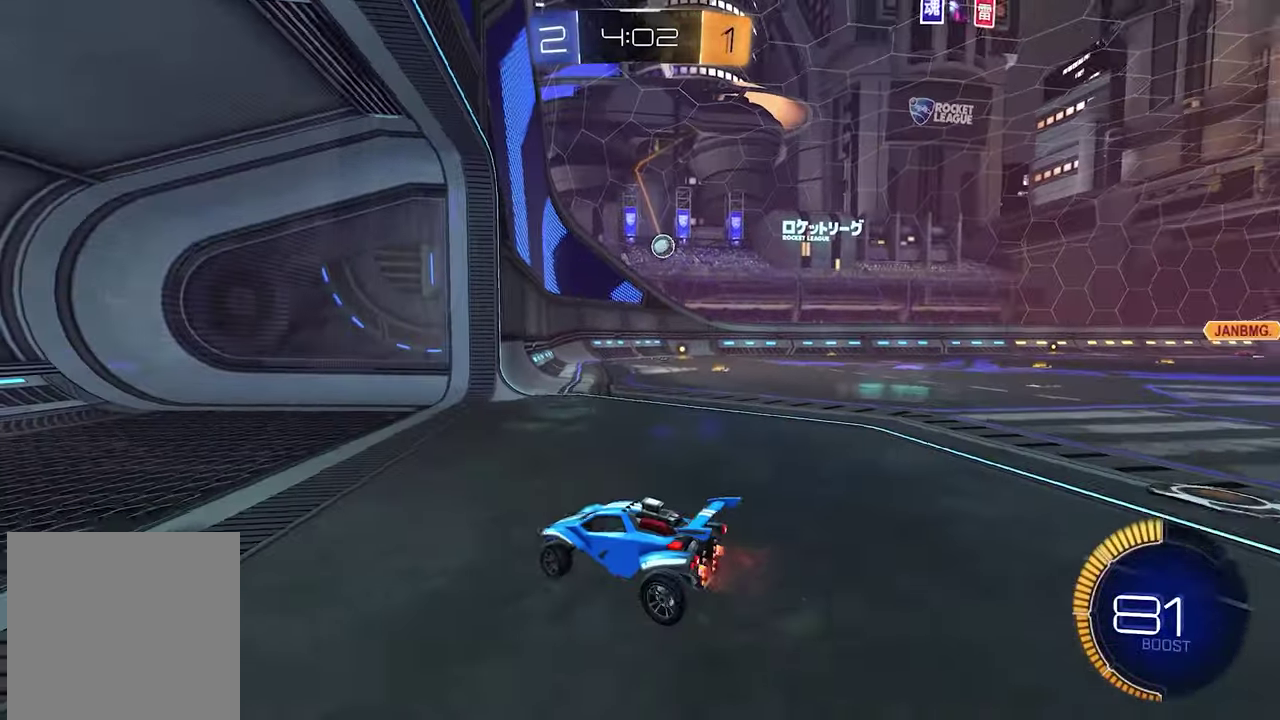
{"buttons": ["R2"], "left_stick": "down-right", "right_stick": "center"}
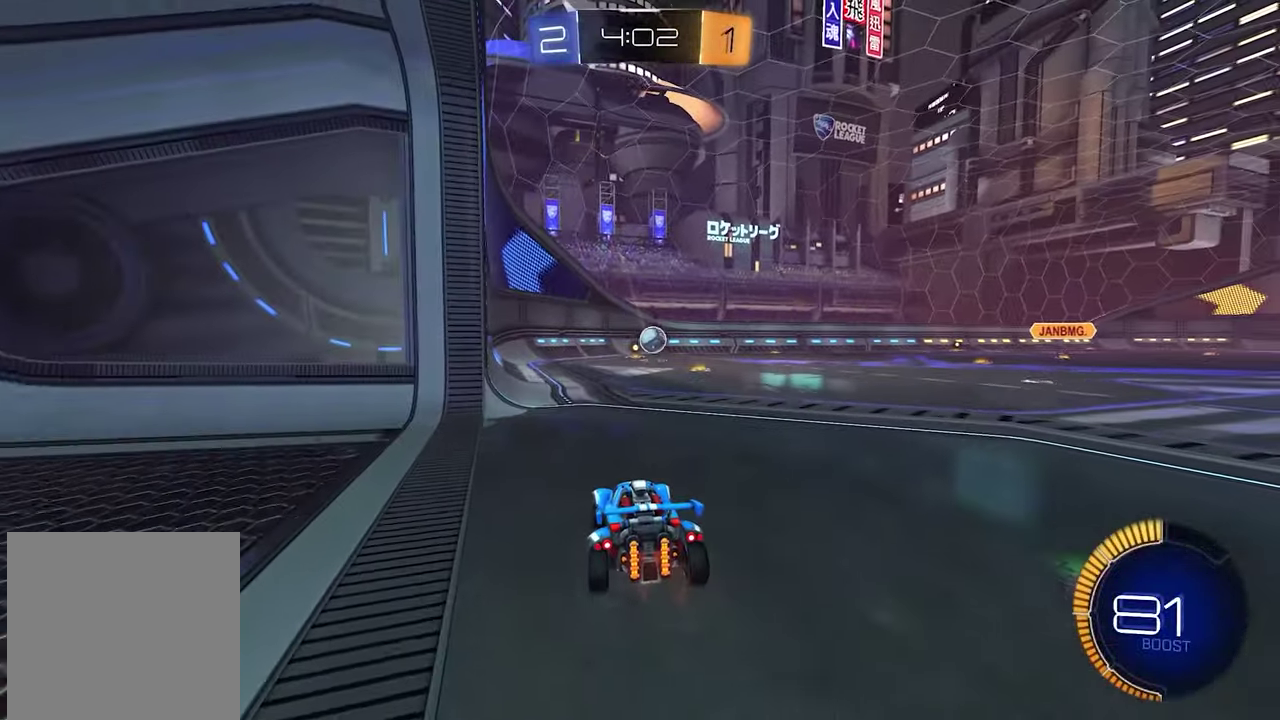
{"buttons": ["R1", "R2"], "left_stick": "left", "right_stick": "center"}
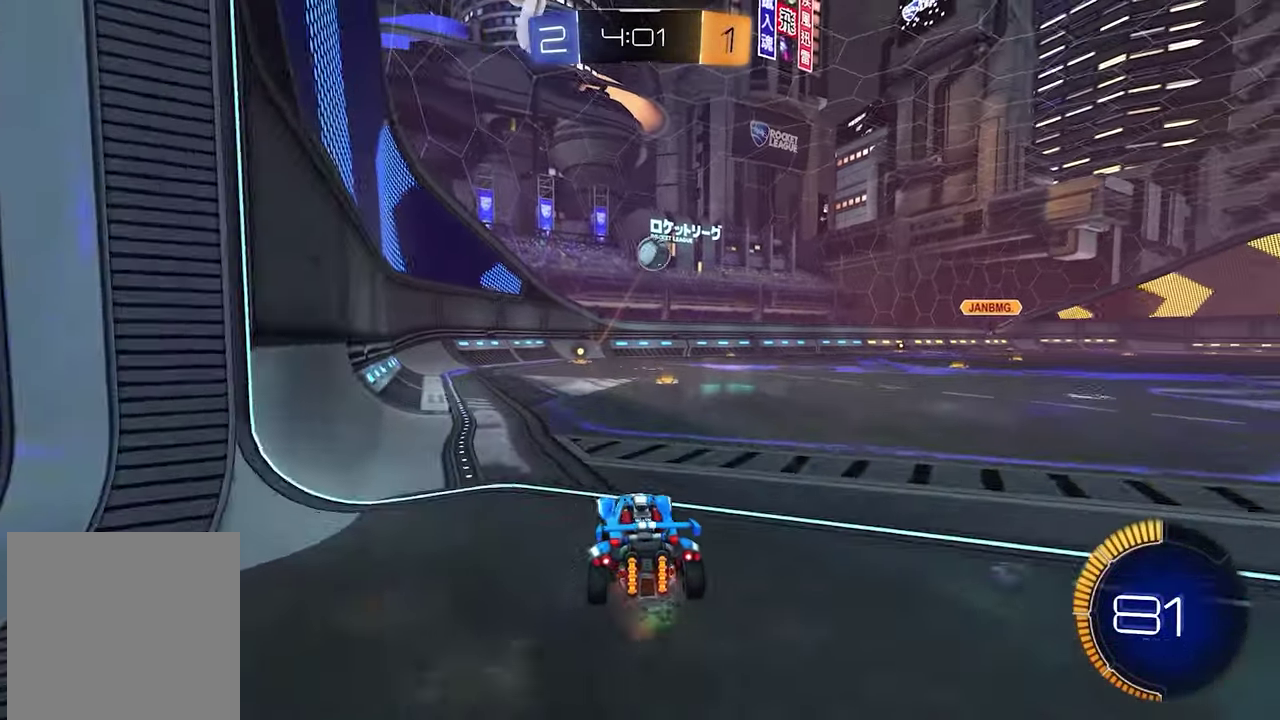
{"buttons": ["L2"], "left_stick": "down-right", "right_stick": "center", "events": [[33, "R1", "up"], [83, "R1", "down"], [317, "left_stick", "down-left"], [400, "left_stick", "down-right"], [417, "L2", "down"], [417, "R1", "up"], [417, "R2", "up"]]}
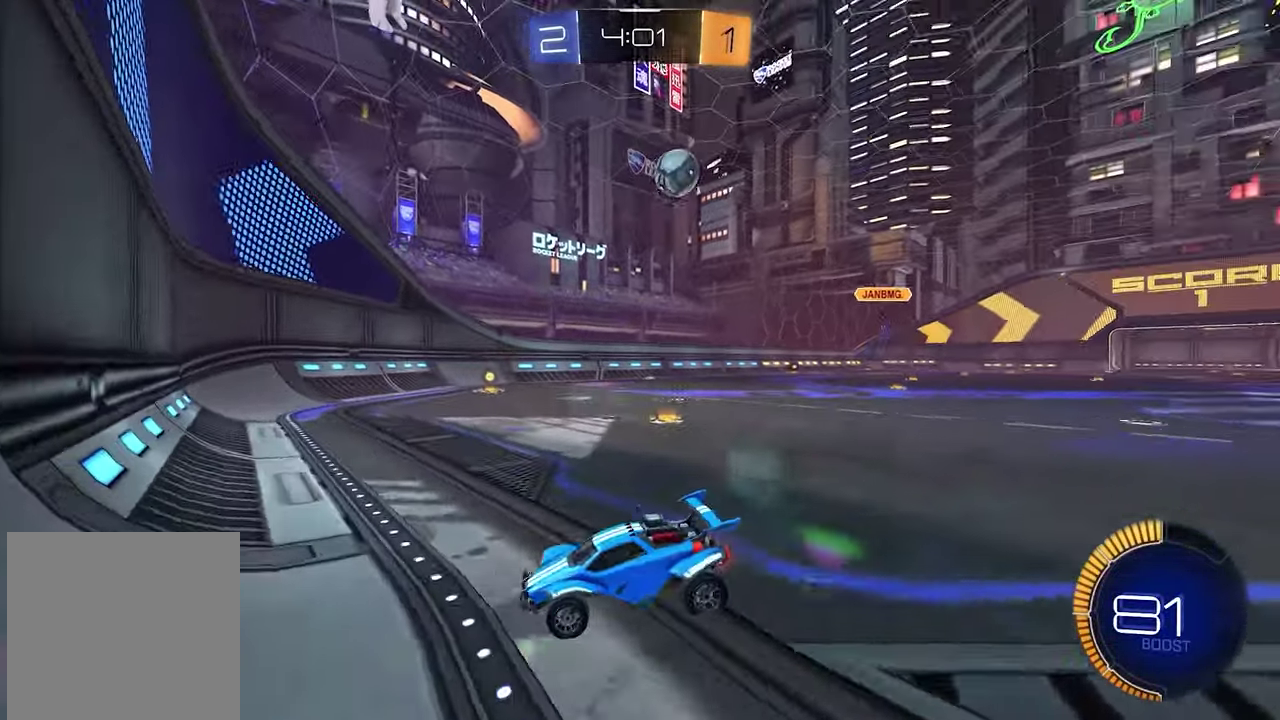
{"buttons": ["R2"], "left_stick": "center", "right_stick": "center", "events": [[117, "left_stick", "center"], [150, "L2", "up"], [150, "R2", "down"], [267, "left_stick", "left"], [467, "left_stick", "center"]]}
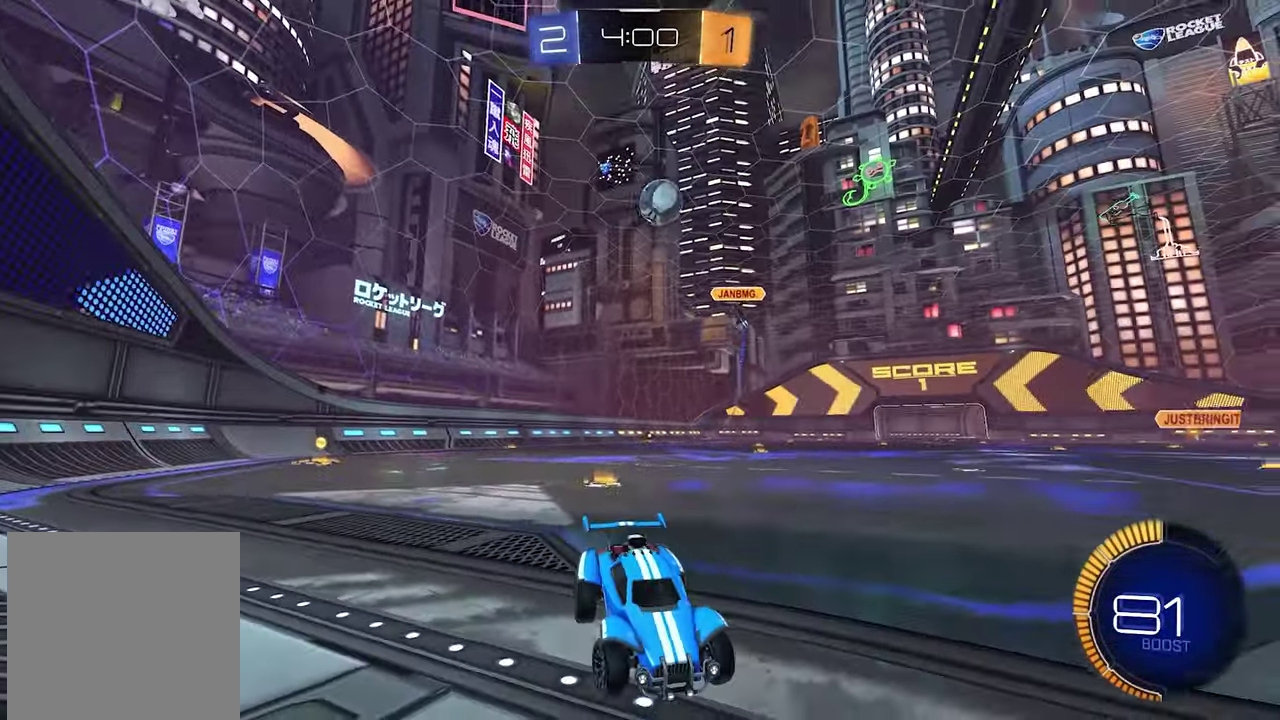
{"buttons": ["R2"], "left_stick": "left", "right_stick": "center", "events": [[133, "left_stick", "left"]]}
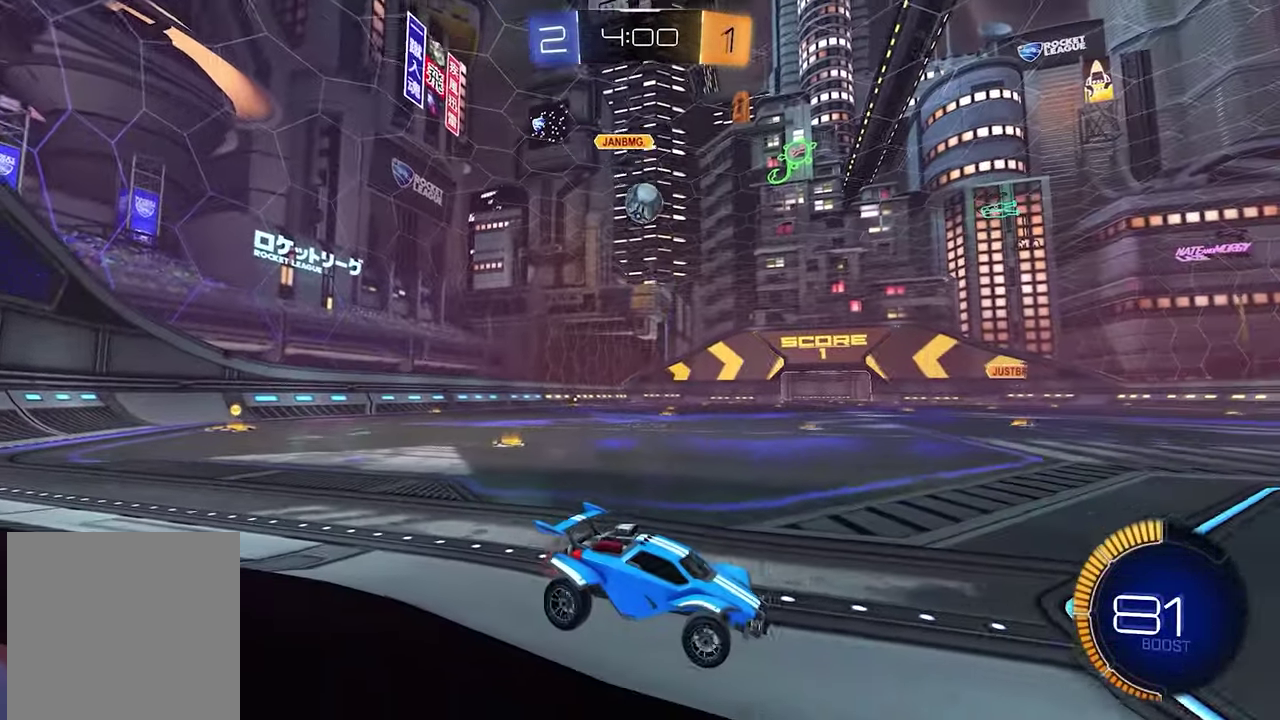
{"buttons": ["R2"], "left_stick": "left", "right_stick": "center"}
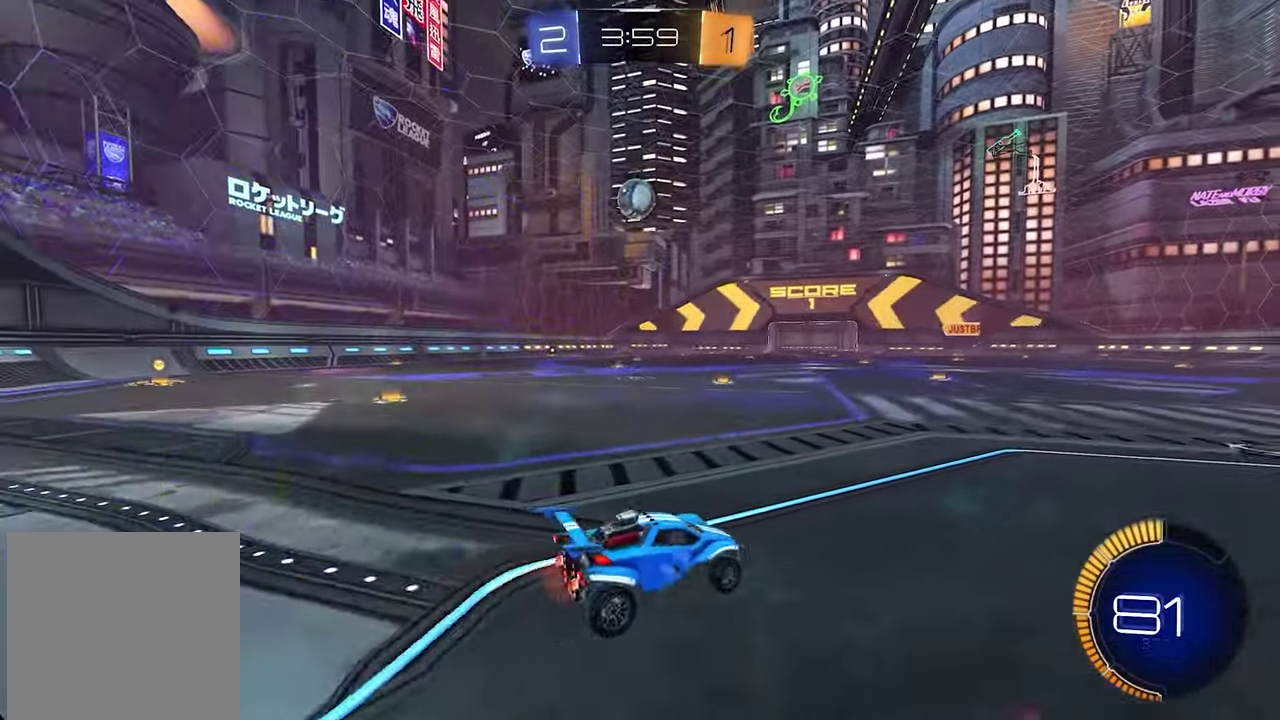
{"buttons": [], "left_stick": "center", "right_stick": "center", "events": [[50, "L1", "down"], [150, "left_stick", "center"], [167, "L1", "up"], [333, "R2", "up"]]}
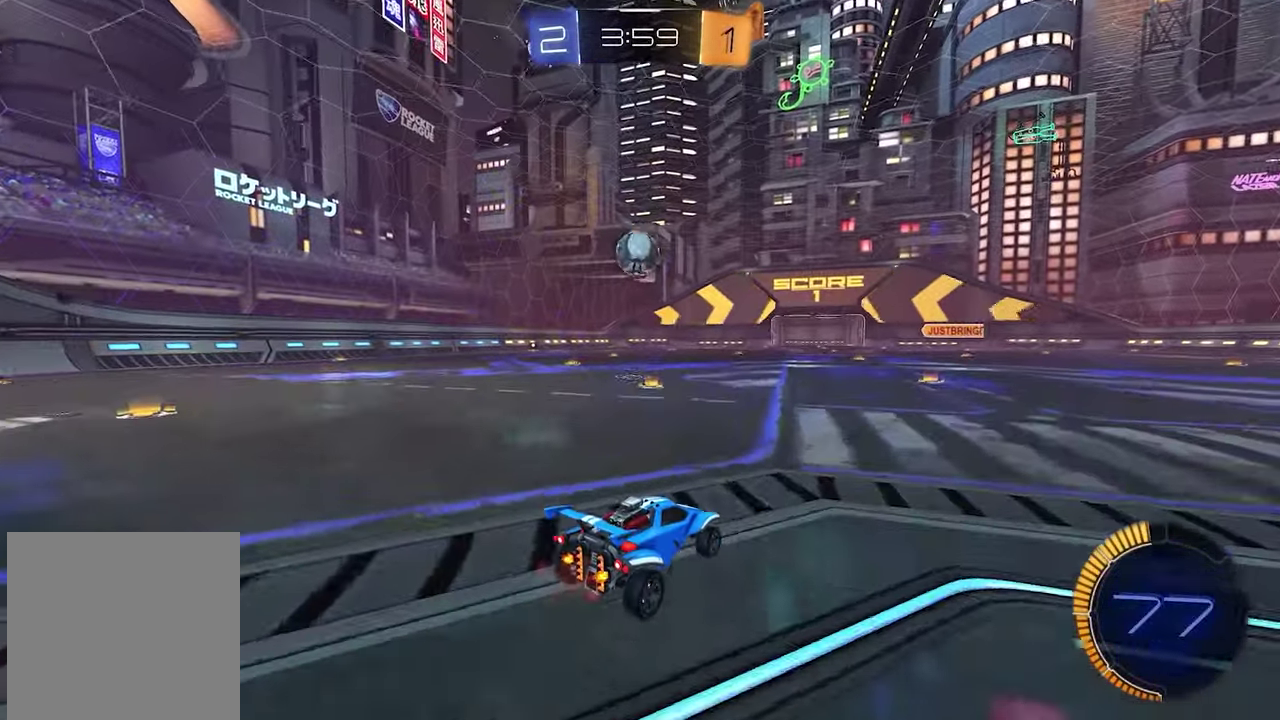
{"buttons": [], "left_stick": "center", "right_stick": "center", "events": [[400, "SELECT", "down"], [500, "SELECT", "up"]]}
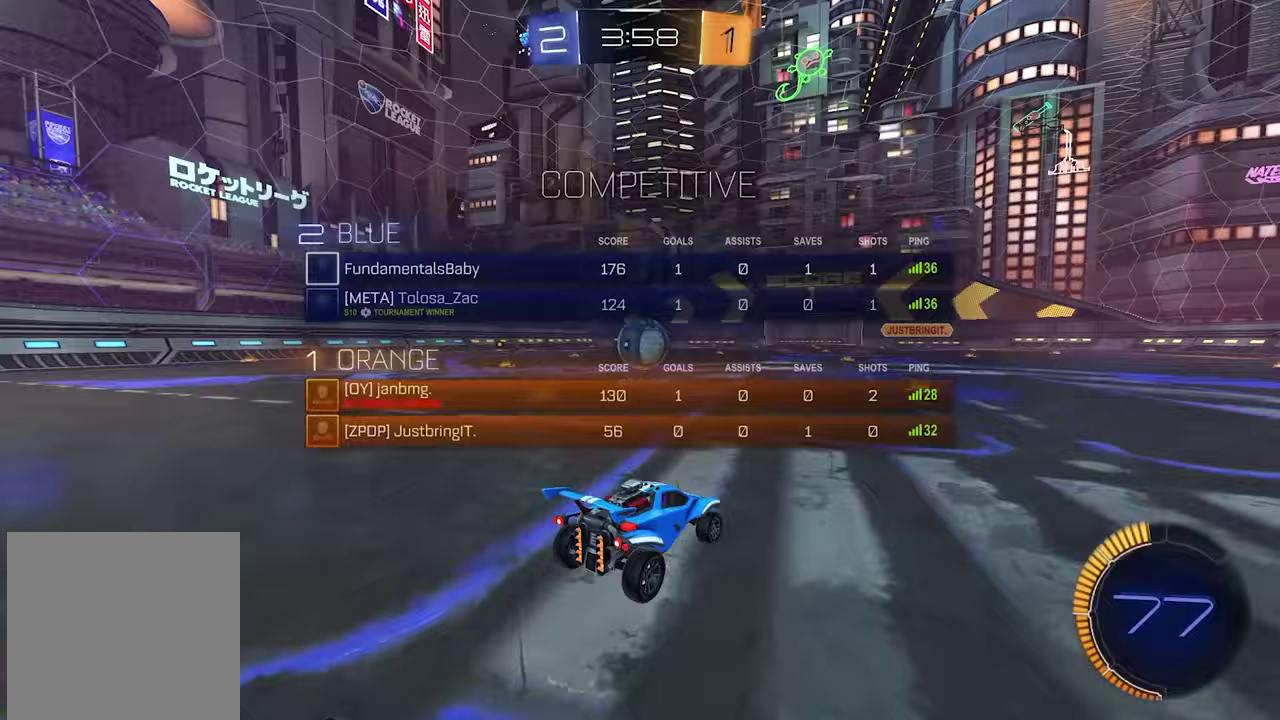
{"buttons": ["R2"], "left_stick": "right", "right_stick": "center", "events": [[400, "left_stick", "right"], [483, "R2", "down"]]}
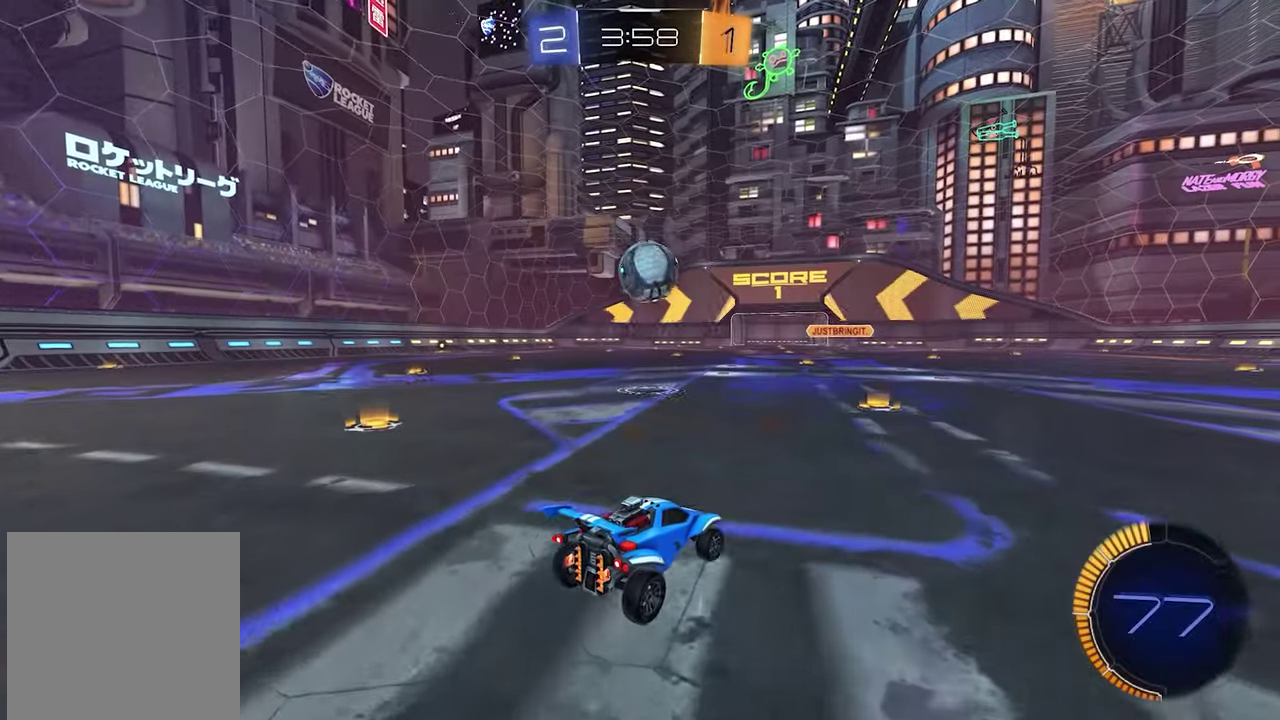
{"buttons": [], "left_stick": "center", "right_stick": "center", "events": [[117, "left_stick", "center"], [183, "R2", "up"], [300, "left_stick", "down-left"], [350, "R2", "down"], [450, "left_stick", "center"], [483, "R2", "up"]]}
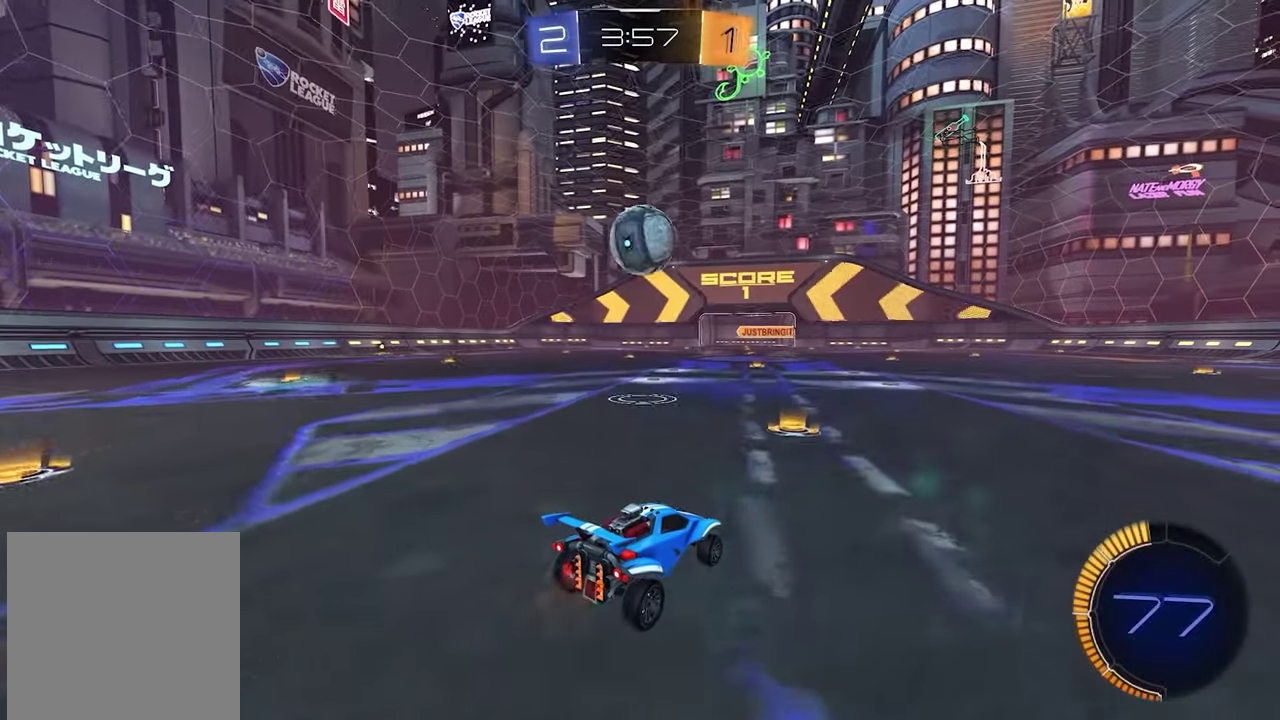
{"buttons": ["L1", "R2"], "left_stick": "center", "right_stick": "center", "events": [[100, "R2", "down"], [167, "left_stick", "down-left"], [267, "L1", "down"], [267, "left_stick", "center"]]}
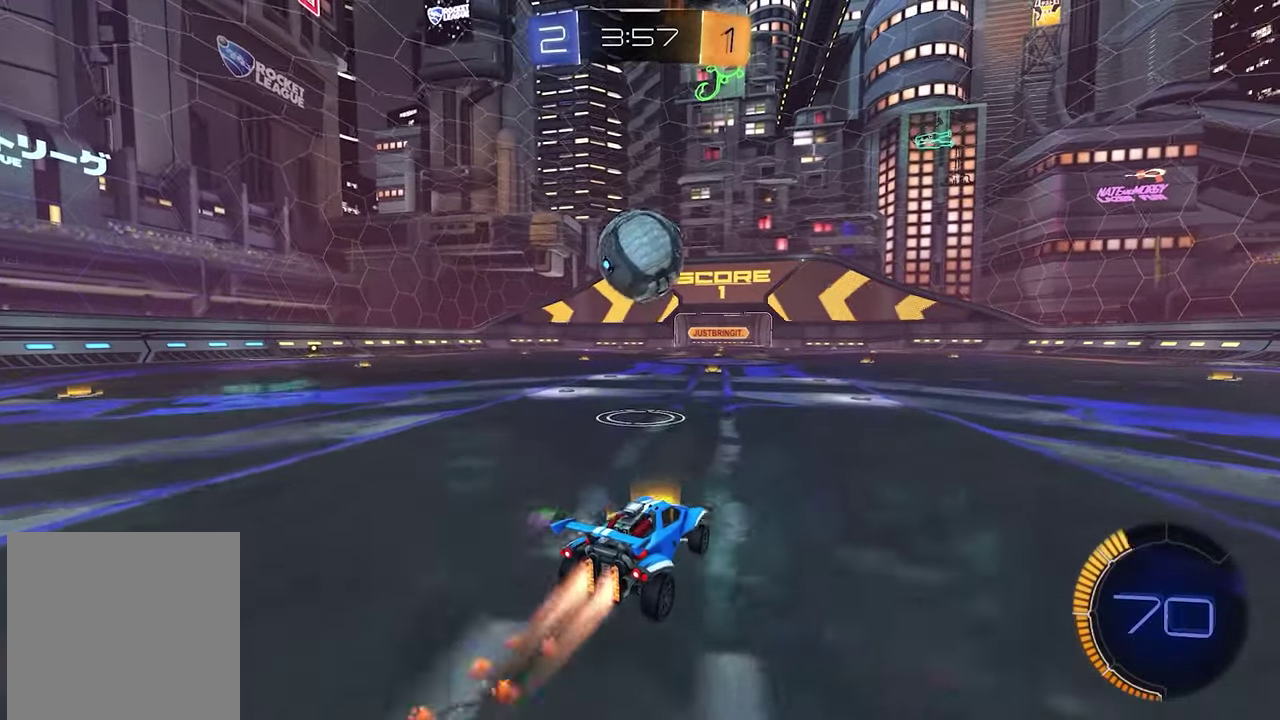
{"buttons": ["L1", "R2"], "left_stick": "center", "right_stick": "center", "events": [[67, "L1", "up"], [100, "R2", "up"], [167, "R2", "down"], [167, "left_stick", "down-left"], [283, "left_stick", "center"], [317, "L1", "down"]]}
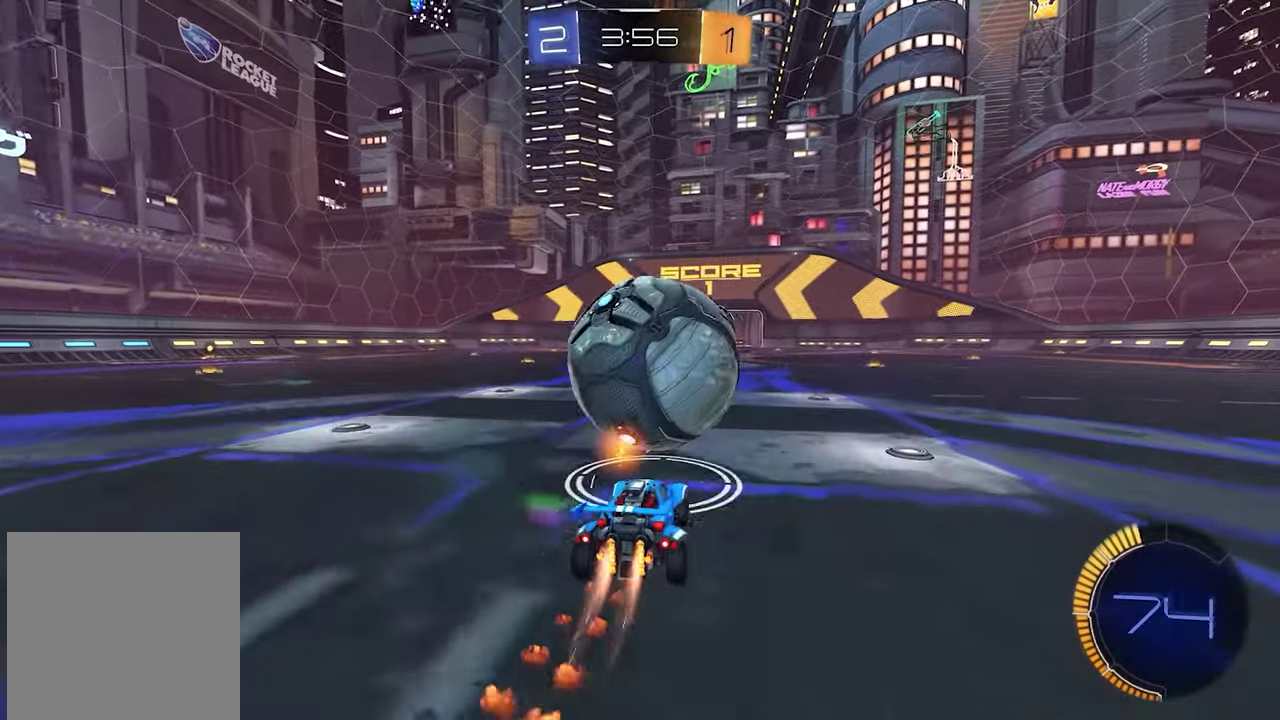
{"buttons": ["L1", "R2"], "left_stick": "center", "right_stick": "center", "events": [[50, "left_stick", "down-right"], [167, "left_stick", "right"], [300, "X", "down"], [400, "X", "up"], [417, "left_stick", "center"]]}
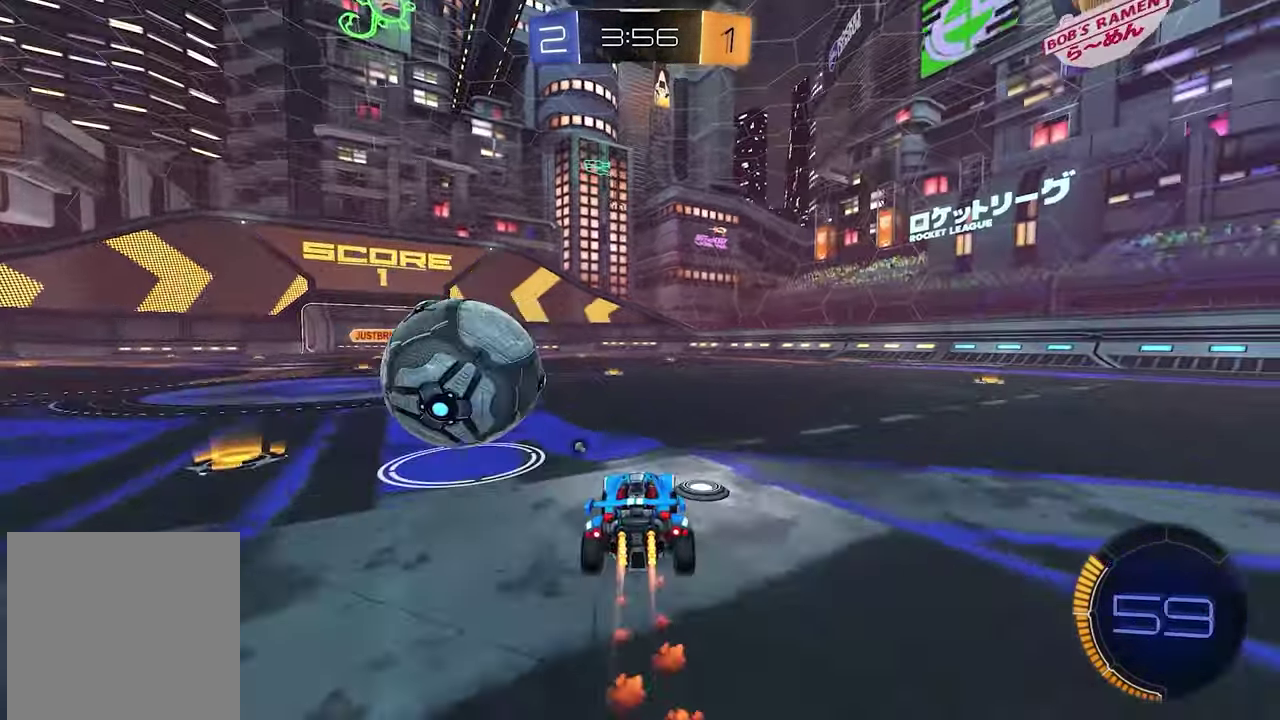
{"buttons": [], "left_stick": "center", "right_stick": "center", "events": [[17, "L1", "up"], [33, "left_stick", "left"], [250, "X", "down"], [283, "left_stick", "center"], [300, "X", "up"], [367, "R2", "up"]]}
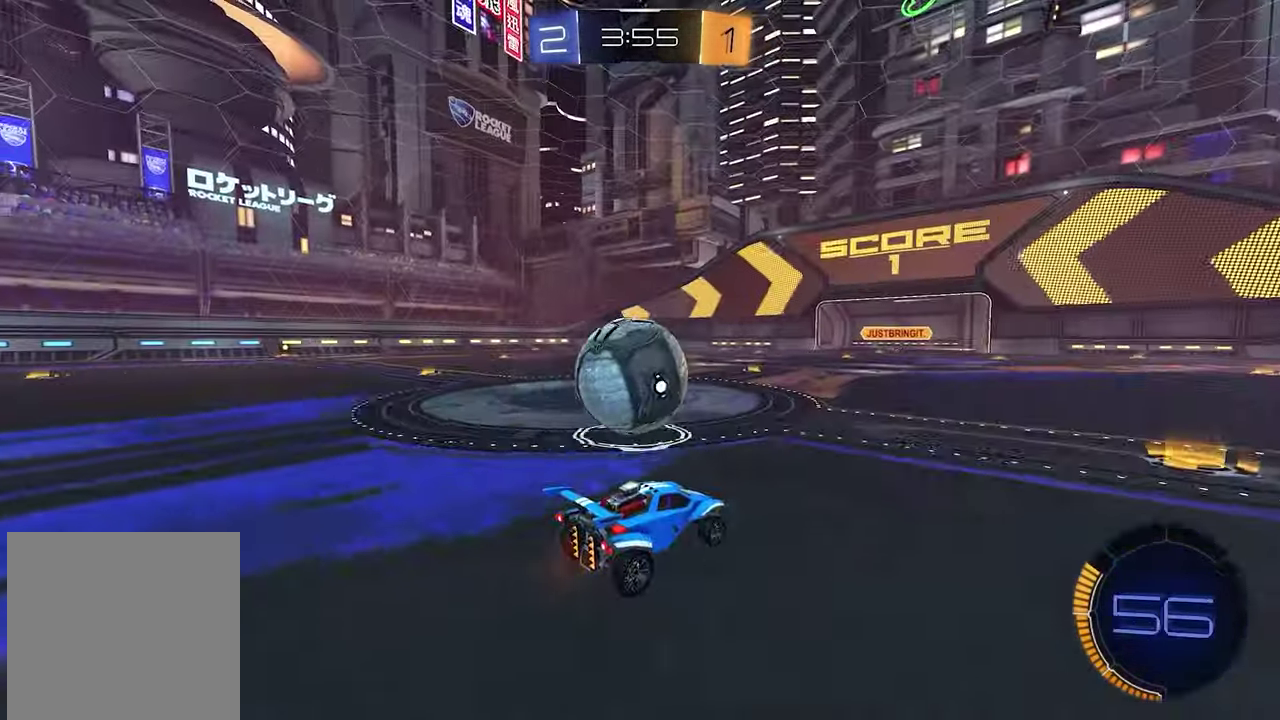
{"buttons": [], "left_stick": "center", "right_stick": "center"}
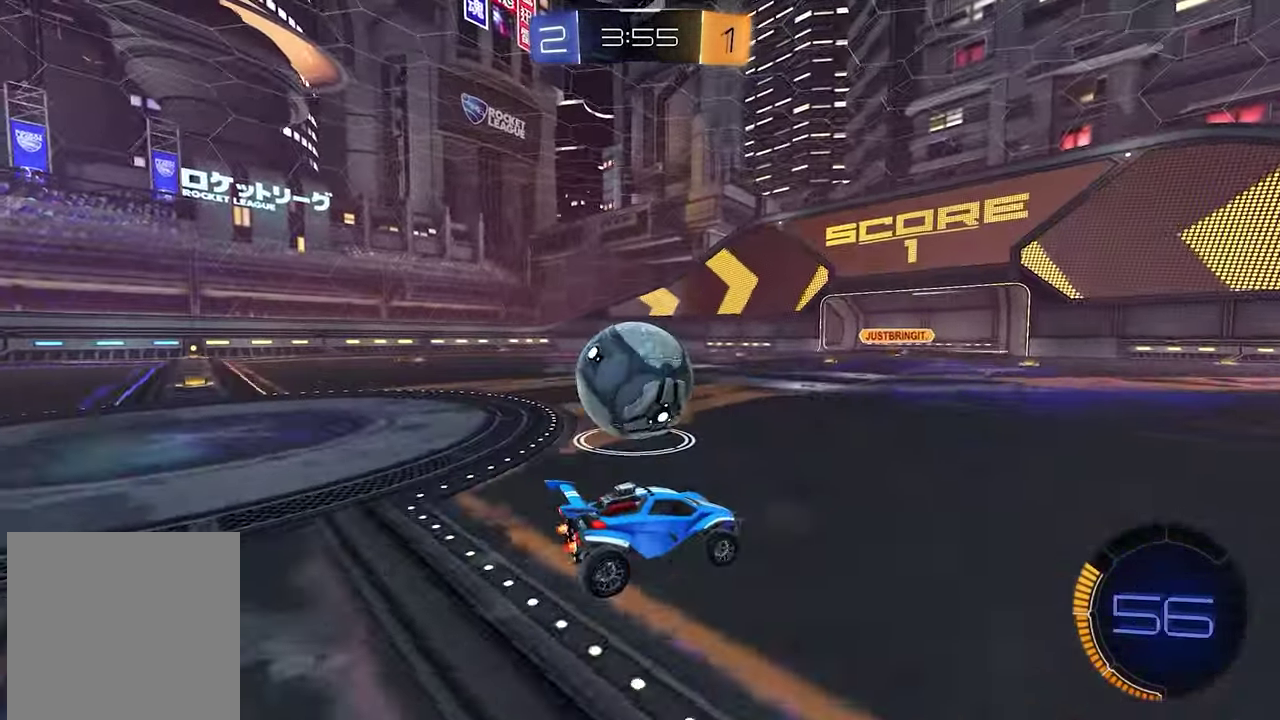
{"buttons": [], "left_stick": "left", "right_stick": "center", "events": [[50, "left_stick", "left"], [133, "R2", "down"], [267, "R2", "up"], [267, "left_stick", "center"], [333, "left_stick", "down-right"], [450, "left_stick", "left"]]}
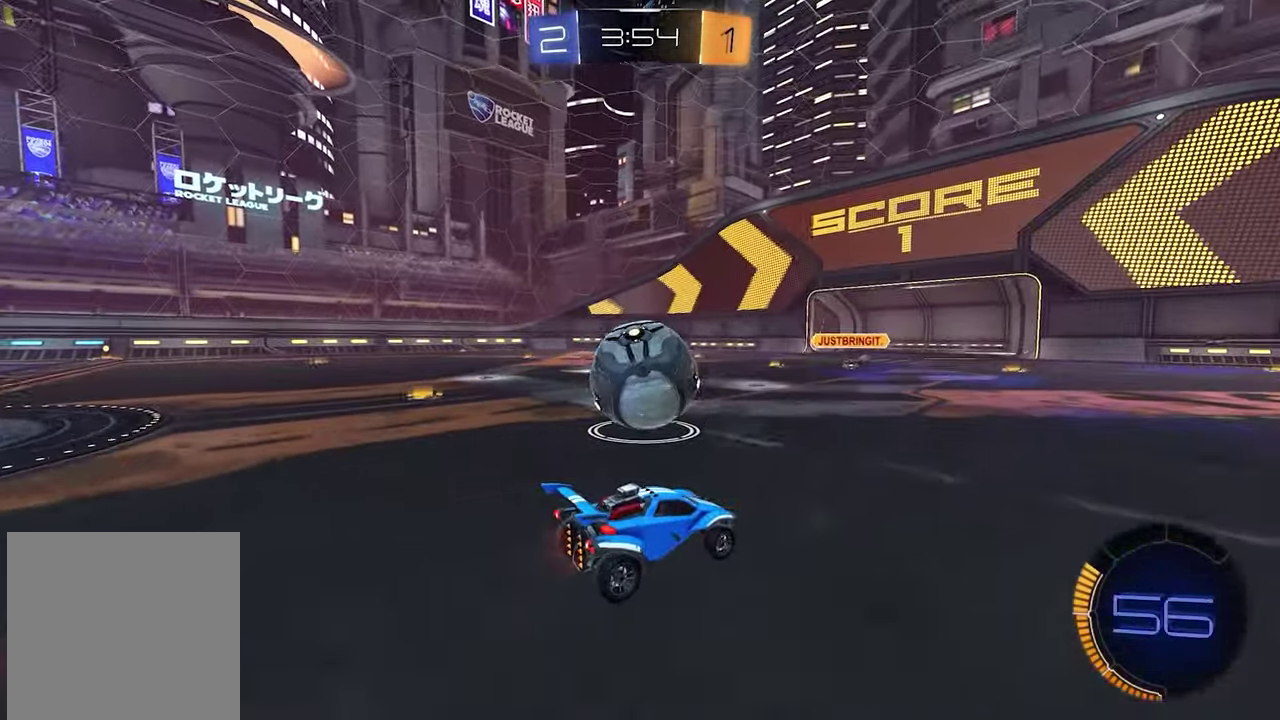
{"buttons": ["R2"], "left_stick": "right", "right_stick": "center", "events": [[117, "R2", "down"], [167, "left_stick", "center"], [283, "R2", "up"], [400, "R2", "down"], [450, "left_stick", "right"]]}
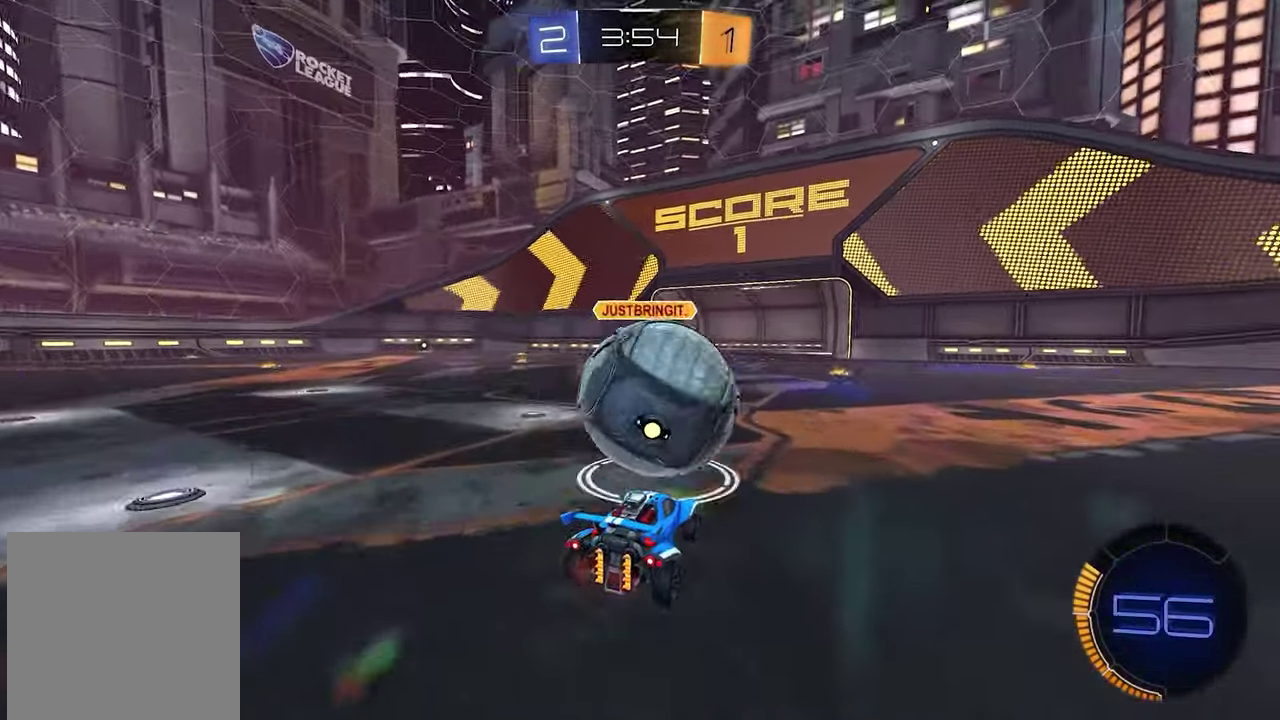
{"buttons": ["R2"], "left_stick": "right", "right_stick": "center", "events": []}
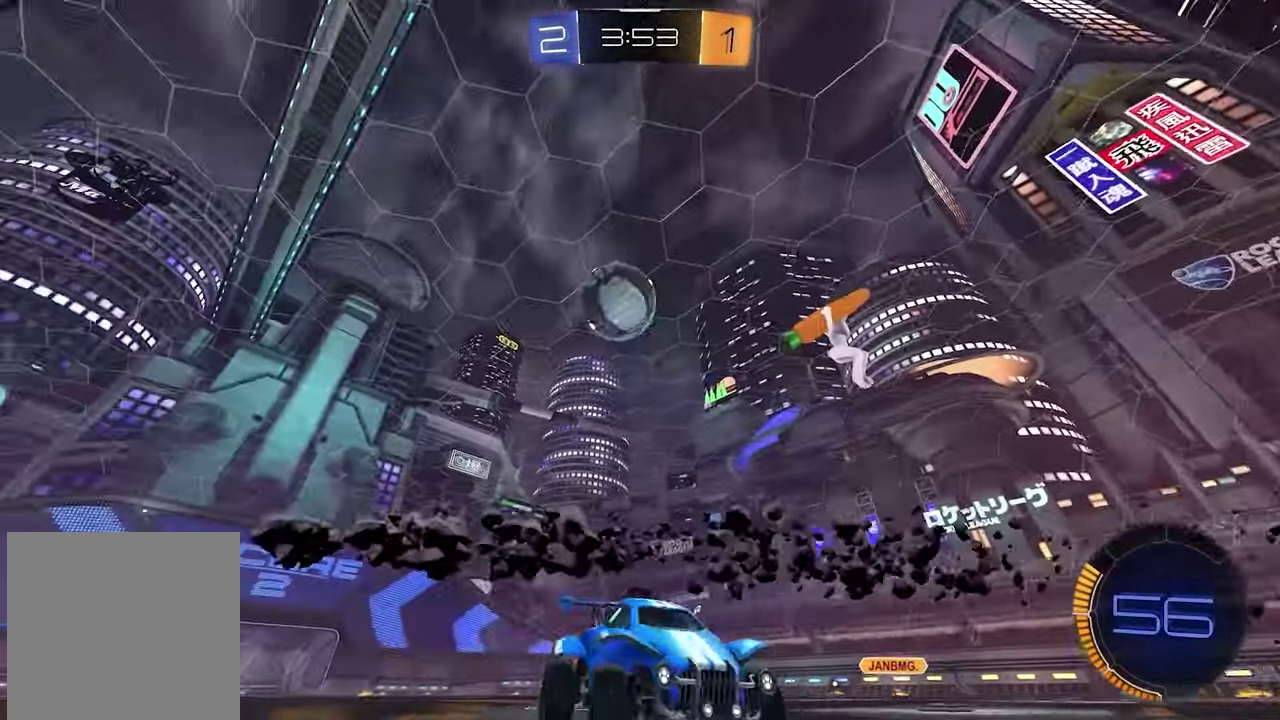
{"buttons": ["L1", "R2"], "left_stick": "left", "right_stick": "center"}
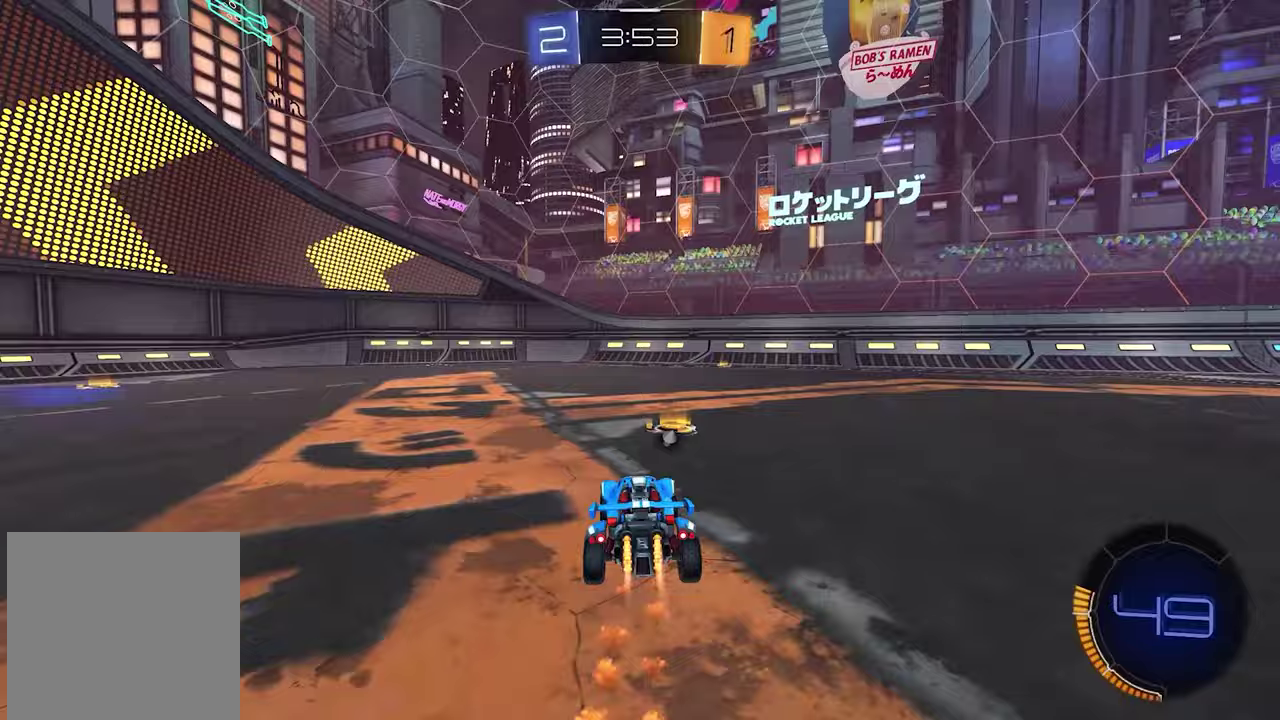
{"buttons": ["R2"], "left_stick": "down-right", "right_stick": "center"}
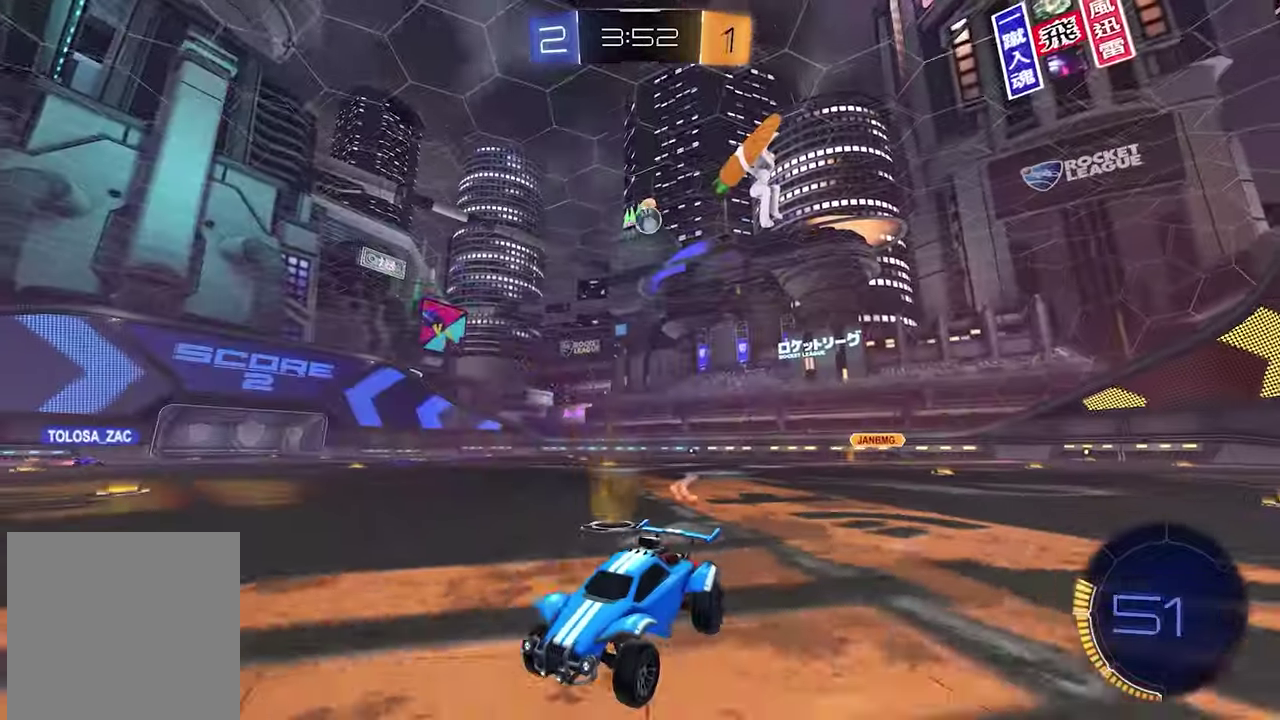
{"buttons": ["R2"], "left_stick": "center", "right_stick": "center"}
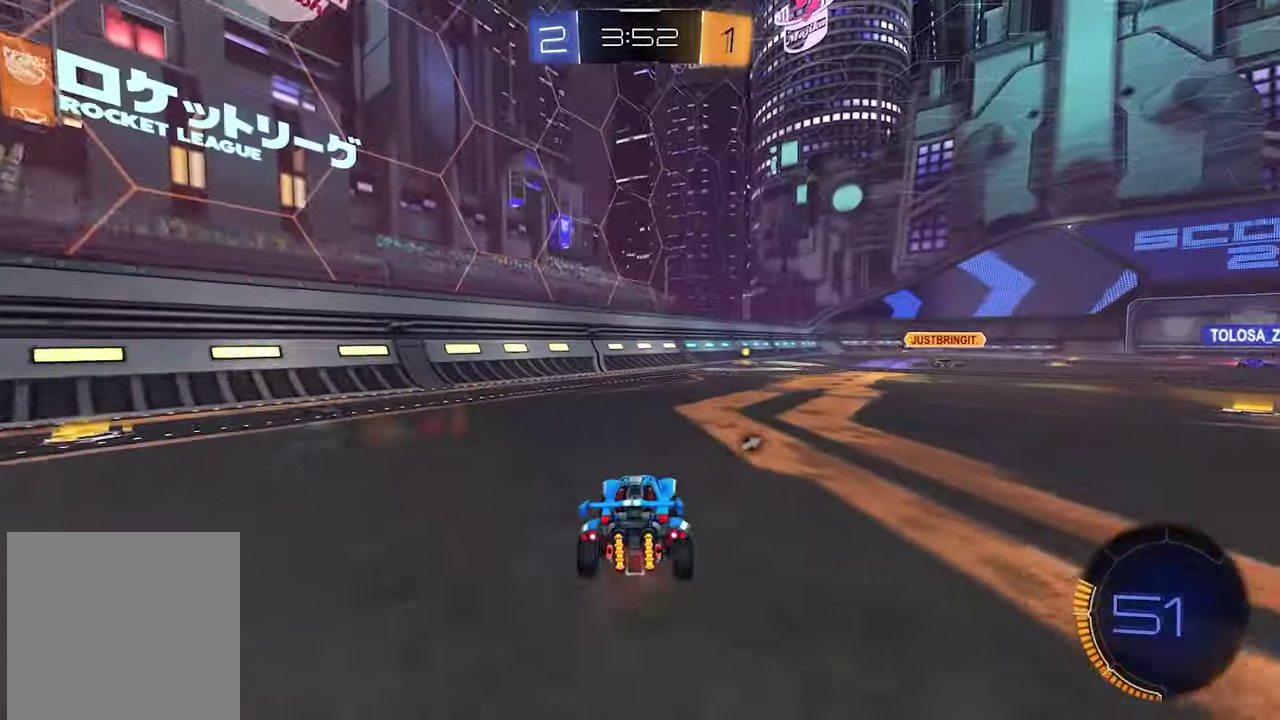
{"buttons": ["L1", "R2"], "left_stick": "center", "right_stick": "center", "events": [[67, "L1", "down"], [267, "L1", "up"], [300, "left_stick", "right"], [350, "L1", "down"], [400, "left_stick", "center"]]}
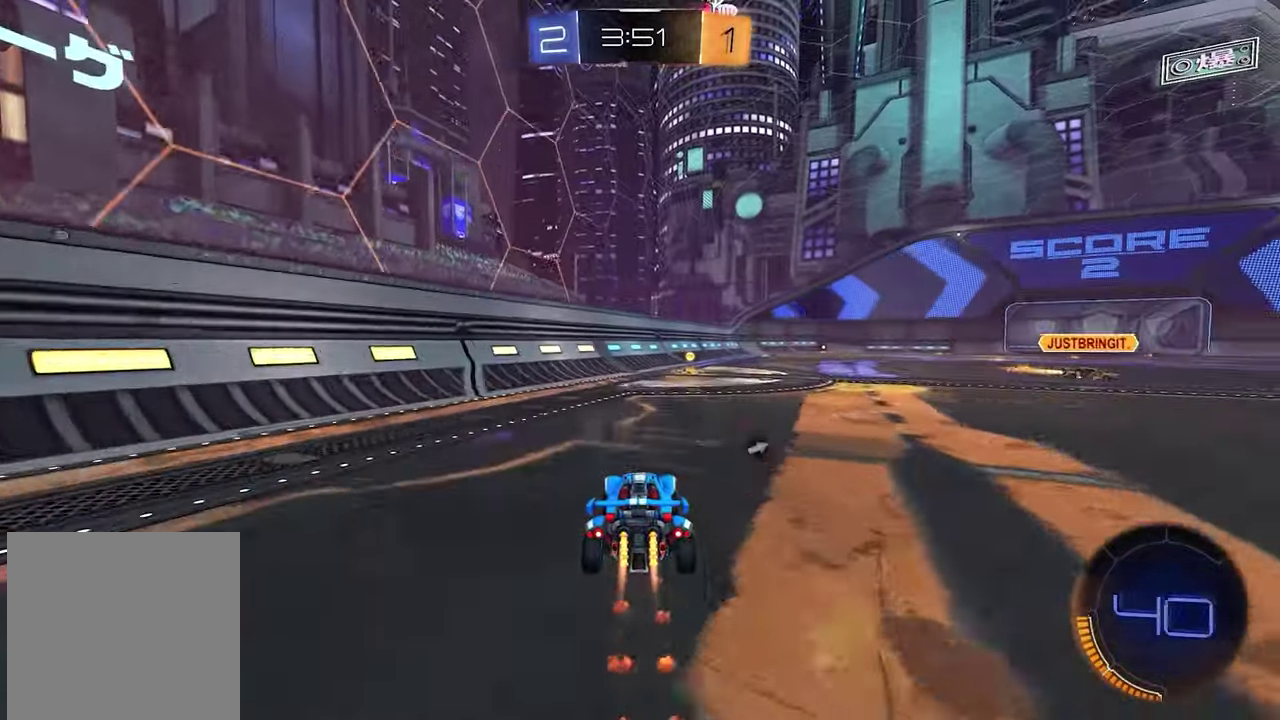
{"buttons": ["R2"], "left_stick": "right", "right_stick": "center", "events": [[183, "X", "down"], [300, "L1", "up"], [300, "X", "up"], [467, "left_stick", "right"]]}
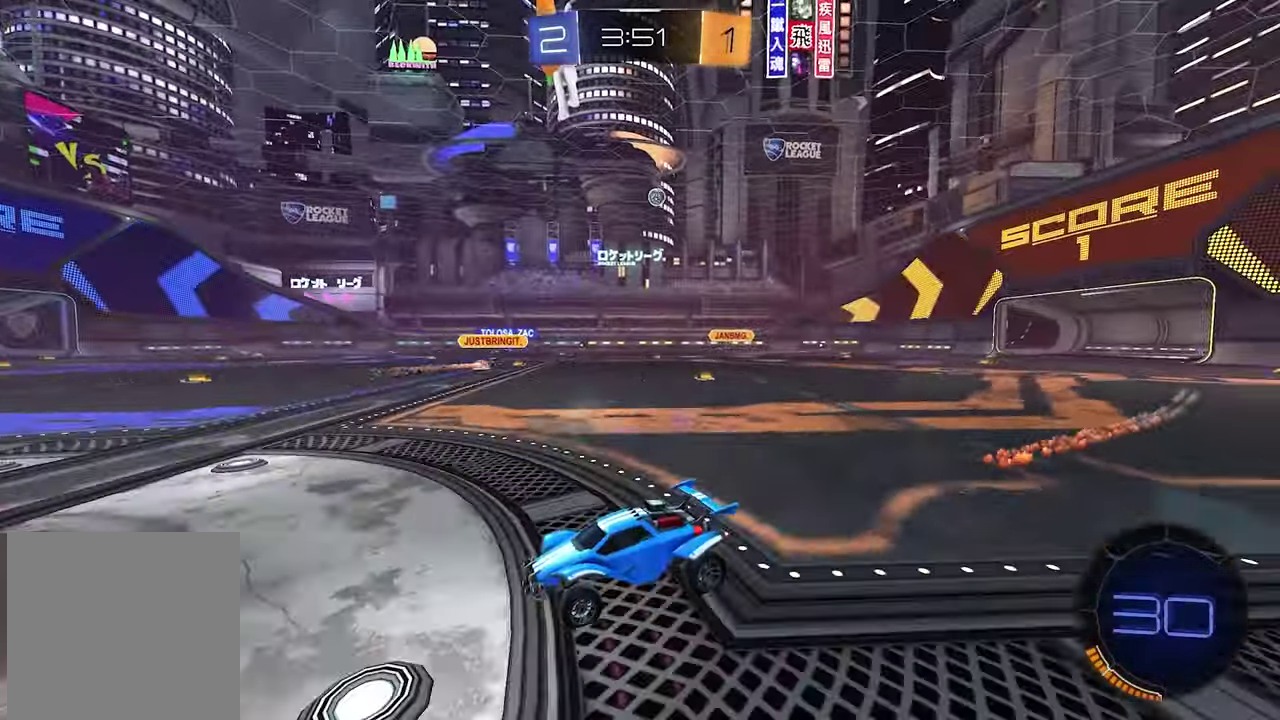
{"buttons": ["L1", "R2"], "left_stick": "right", "right_stick": "center", "events": [[17, "R1", "down"], [133, "R1", "up"], [183, "L1", "down"]]}